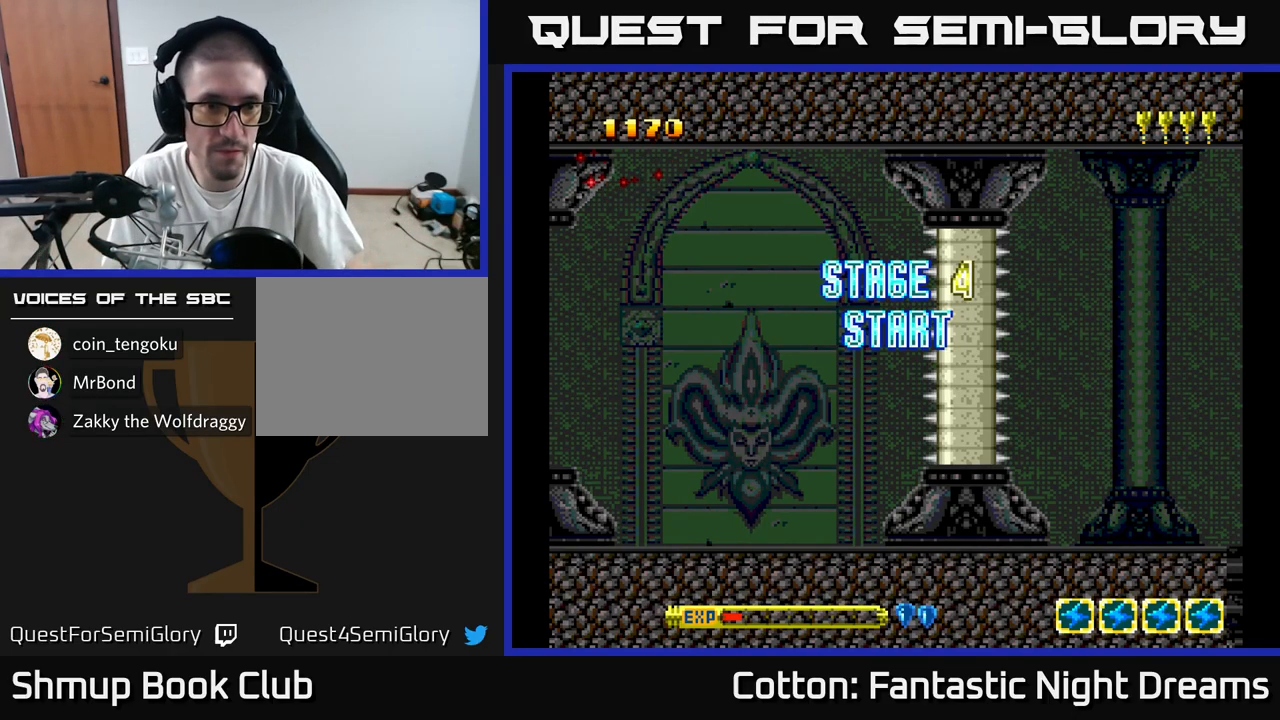
Gameplay with a controller (Xbox layout); each line is a JSON object with the inputs held at the frame after it. "events" lists button and stick changes between this image and that frame as [ms after this image, input, new state], when the widget could be followed in between. Not read: left_stick.
{"buttons": ["DPAD_DOWN"], "right_stick": "center", "events": [[83, "right_stick", "down"], [133, "START", "down"], [217, "right_stick", "center"], [250, "START", "up"], [400, "DPAD_DOWN", "down"]]}
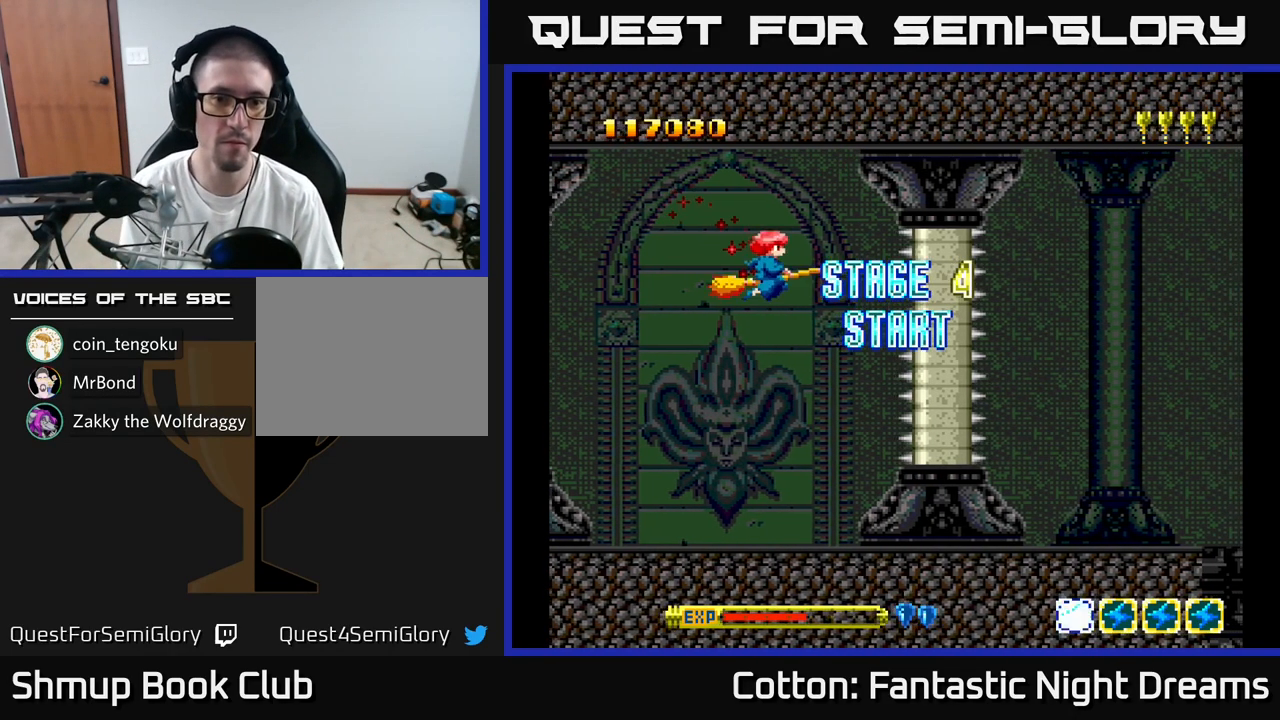
{"buttons": ["X", "DPAD_LEFT"], "right_stick": "center", "events": [[33, "DPAD_DOWN", "up"], [67, "DPAD_LEFT", "down"], [250, "X", "down"]]}
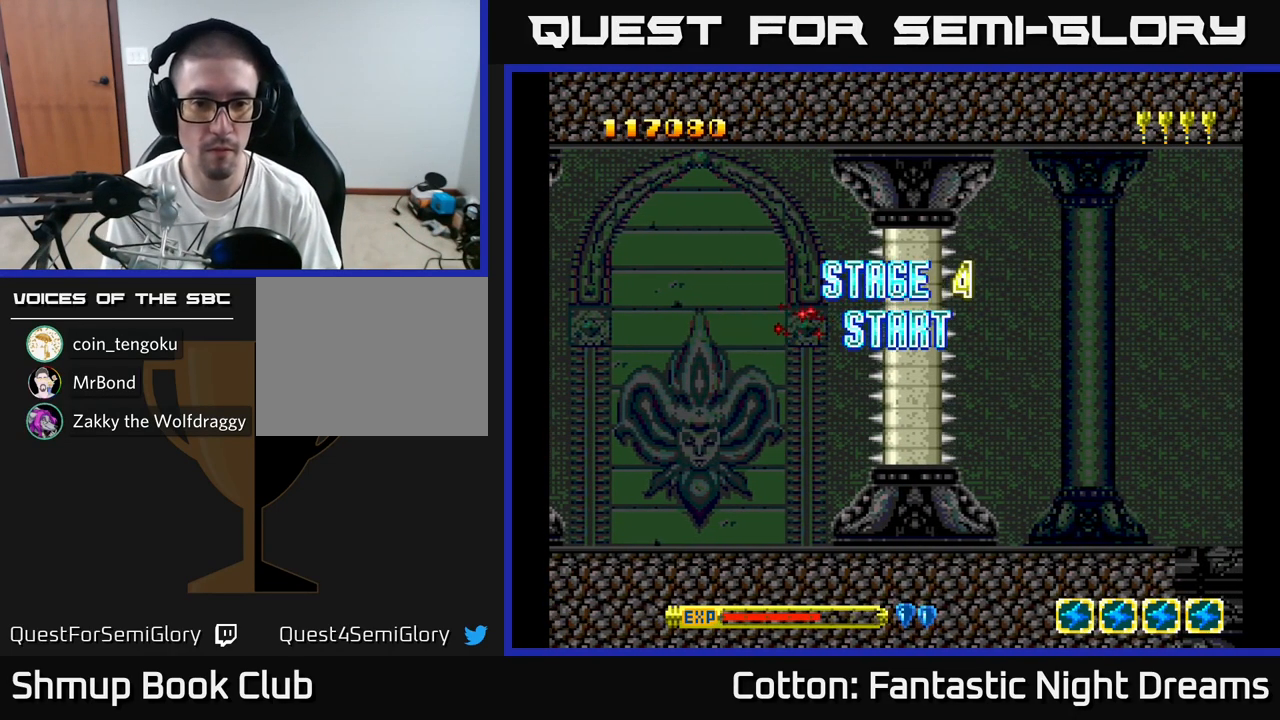
{"buttons": [], "right_stick": "center", "events": [[250, "DPAD_LEFT", "up"], [467, "X", "up"]]}
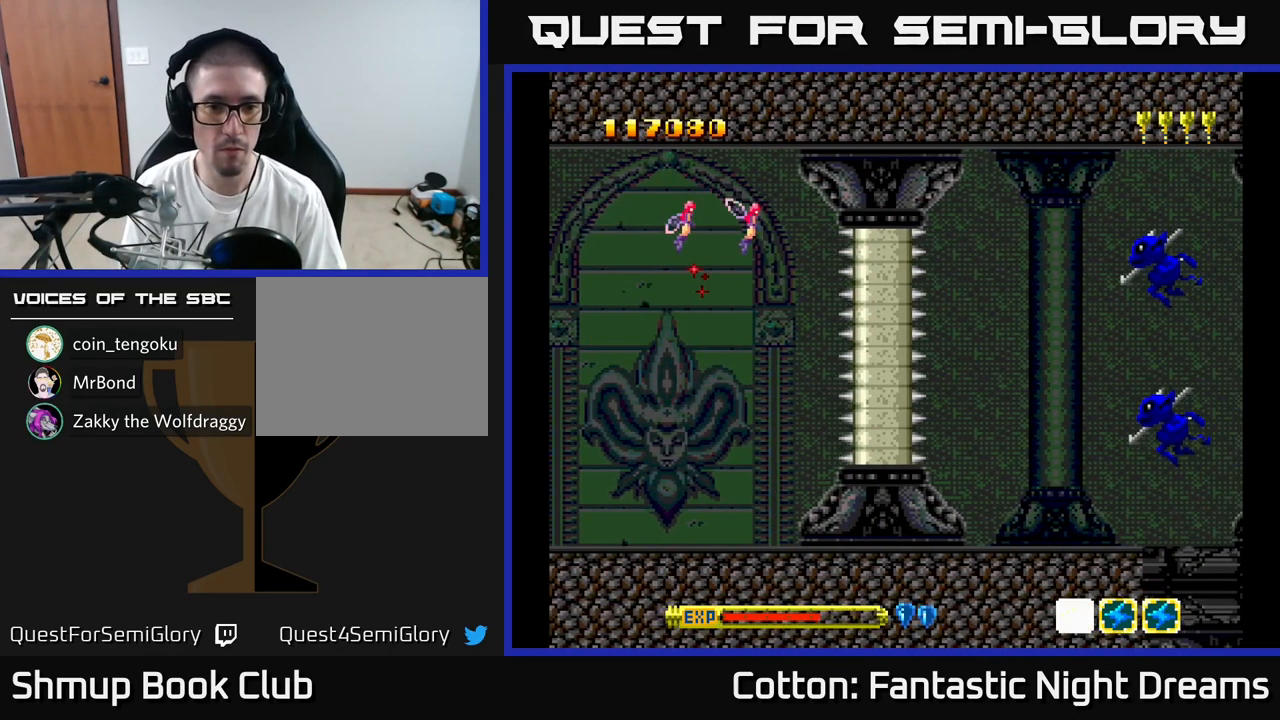
{"buttons": ["B", "DPAD_UP", "DPAD_LEFT"], "right_stick": "center", "events": [[150, "Y", "down"], [200, "Y", "up"], [433, "B", "down"], [433, "DPAD_LEFT", "down"], [450, "DPAD_UP", "down"]]}
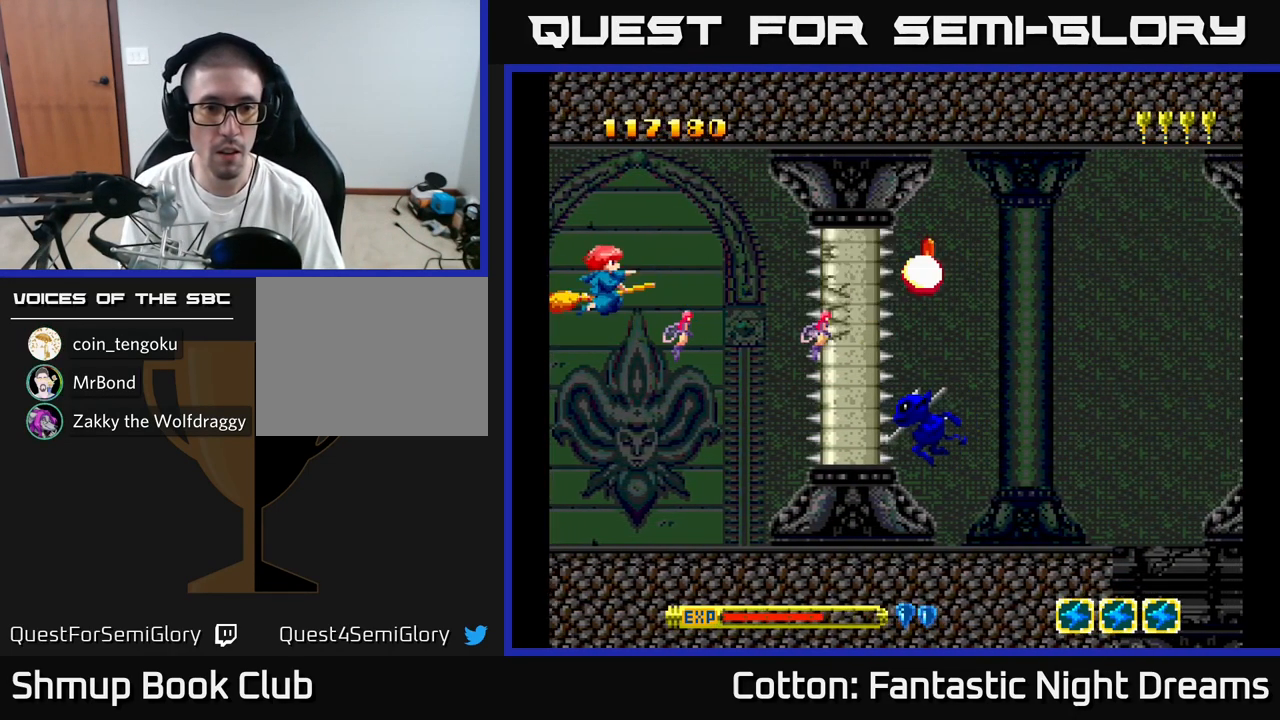
{"buttons": ["DPAD_DOWN"], "right_stick": "center", "events": [[67, "DPAD_UP", "up"], [83, "DPAD_LEFT", "up"], [167, "B", "up"], [250, "DPAD_DOWN", "down"]]}
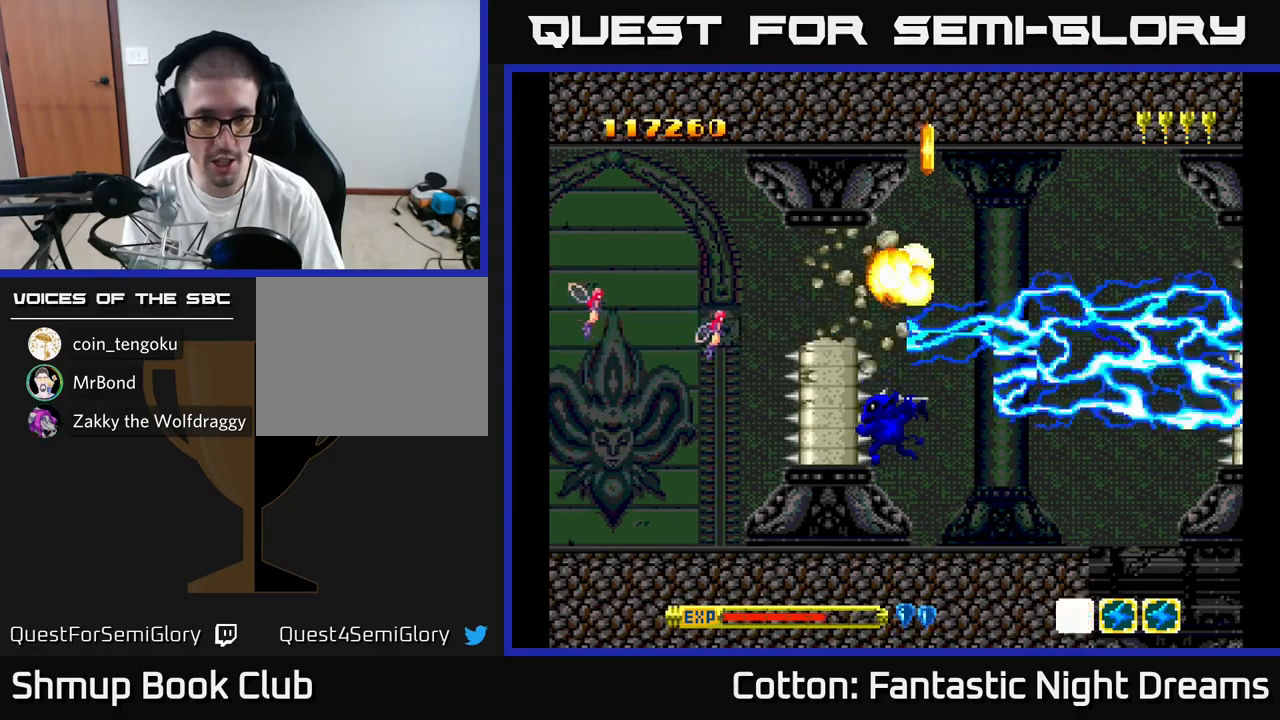
{"buttons": ["DPAD_UP", "DPAD_LEFT"], "right_stick": "center", "events": [[200, "DPAD_DOWN", "up"], [234, "DPAD_UP", "down"], [300, "DPAD_UP", "up"], [350, "DPAD_DOWN", "down"], [450, "DPAD_DOWN", "up"], [450, "DPAD_LEFT", "down"], [500, "DPAD_UP", "down"]]}
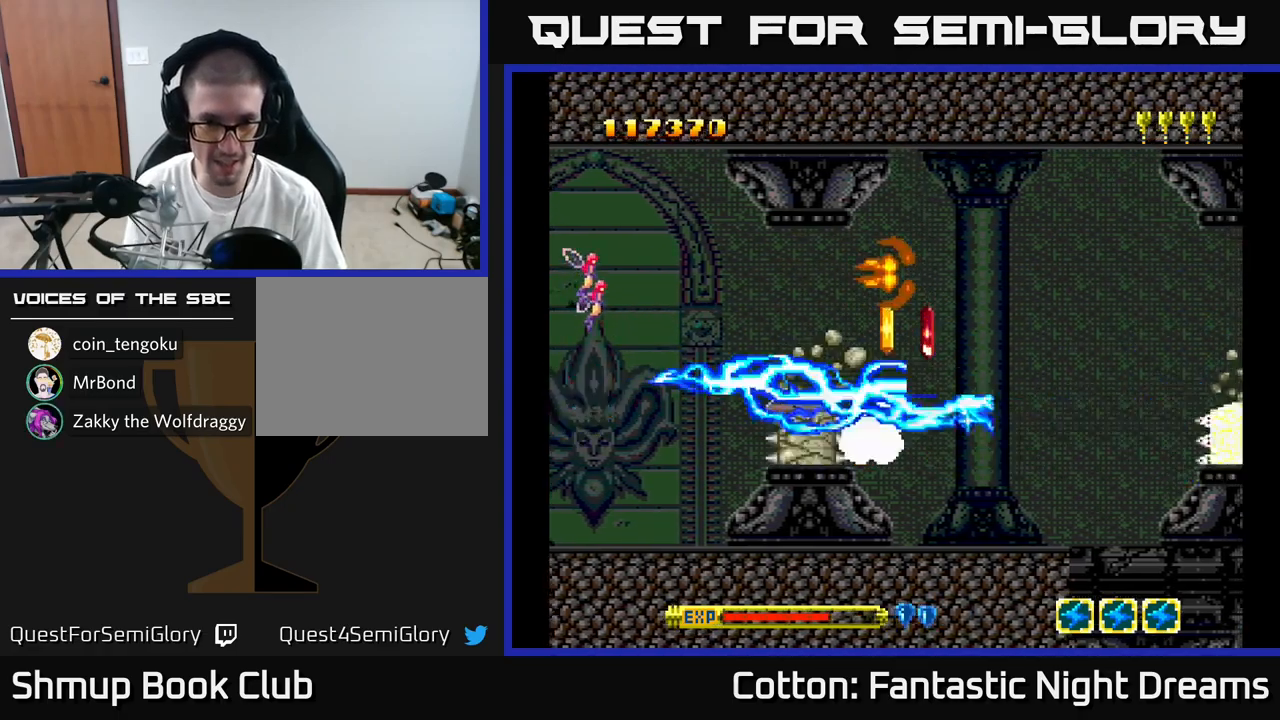
{"buttons": ["DPAD_DOWN", "DPAD_RIGHT"], "right_stick": "center", "events": [[84, "DPAD_LEFT", "up"], [317, "DPAD_RIGHT", "down"], [317, "DPAD_UP", "up"], [484, "DPAD_DOWN", "down"]]}
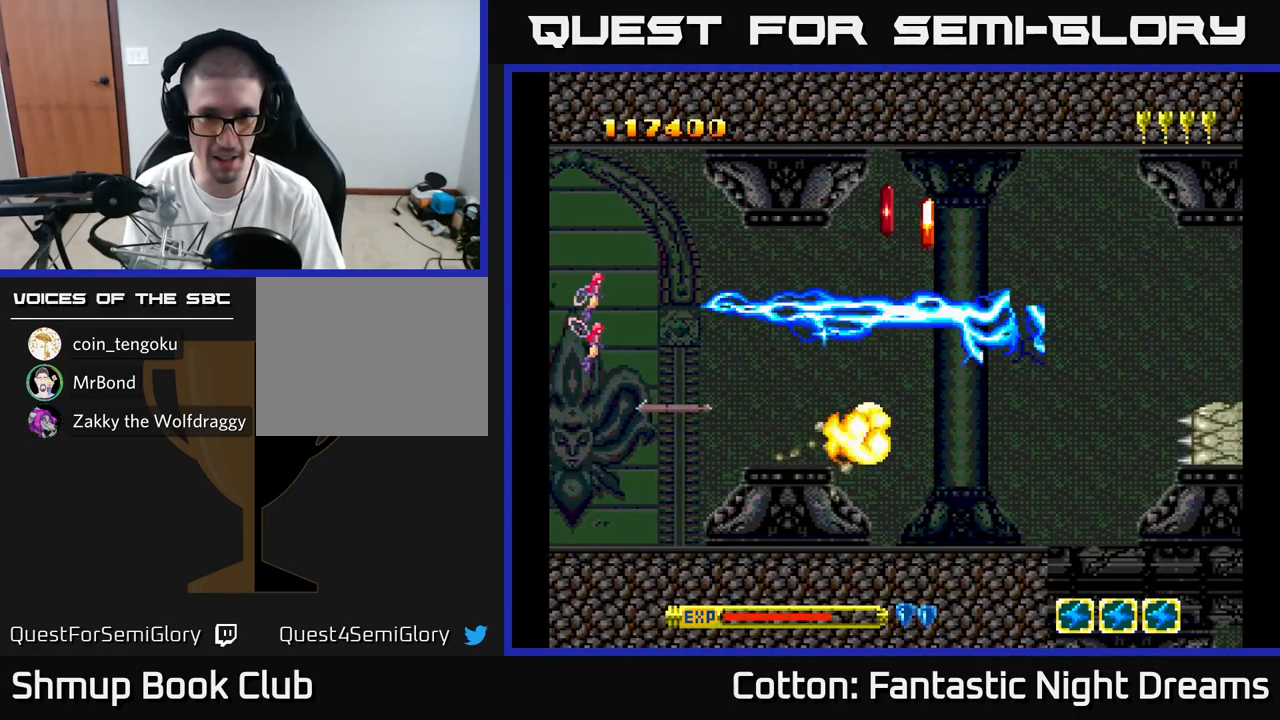
{"buttons": ["DPAD_DOWN", "DPAD_RIGHT"], "right_stick": "center", "events": [[34, "DPAD_DOWN", "up"], [84, "DPAD_UP", "down"], [184, "DPAD_UP", "up"], [400, "DPAD_DOWN", "down"]]}
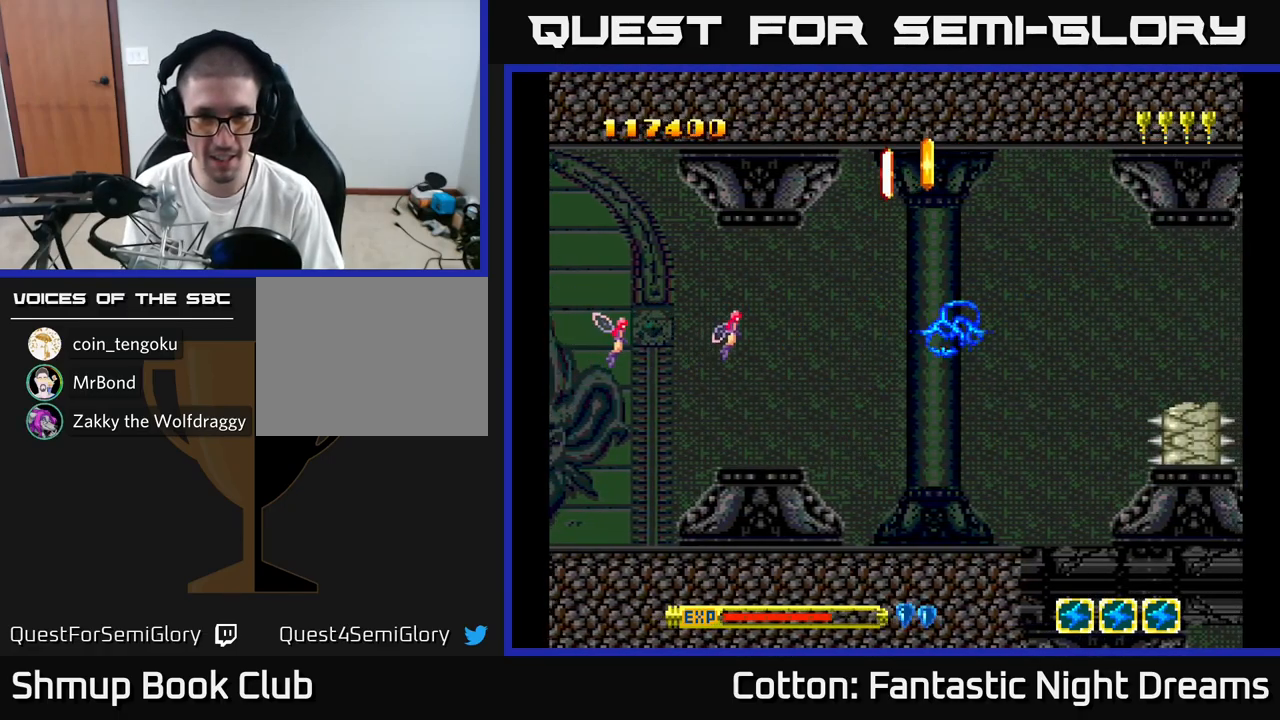
{"buttons": ["DPAD_DOWN"], "right_stick": "center"}
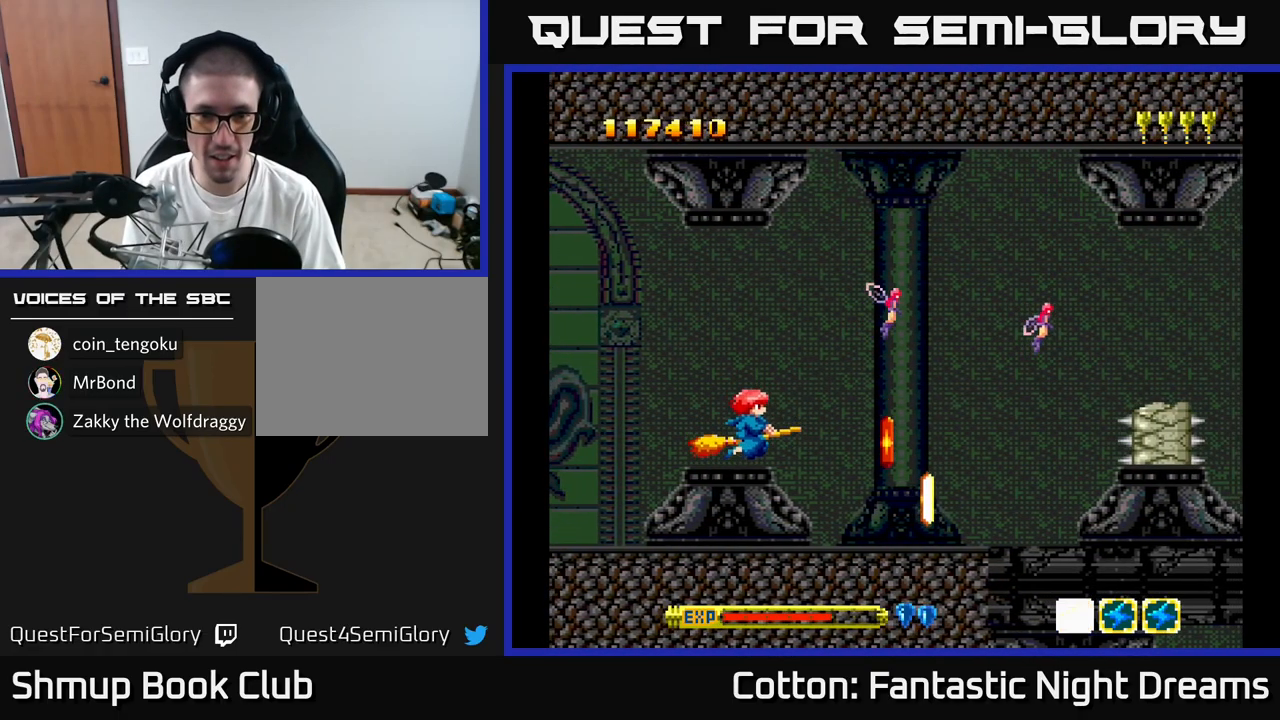
{"buttons": [], "right_stick": "center", "events": [[34, "DPAD_RIGHT", "down"], [100, "DPAD_RIGHT", "up"], [234, "DPAD_DOWN", "up"], [250, "X", "down"], [350, "X", "up"]]}
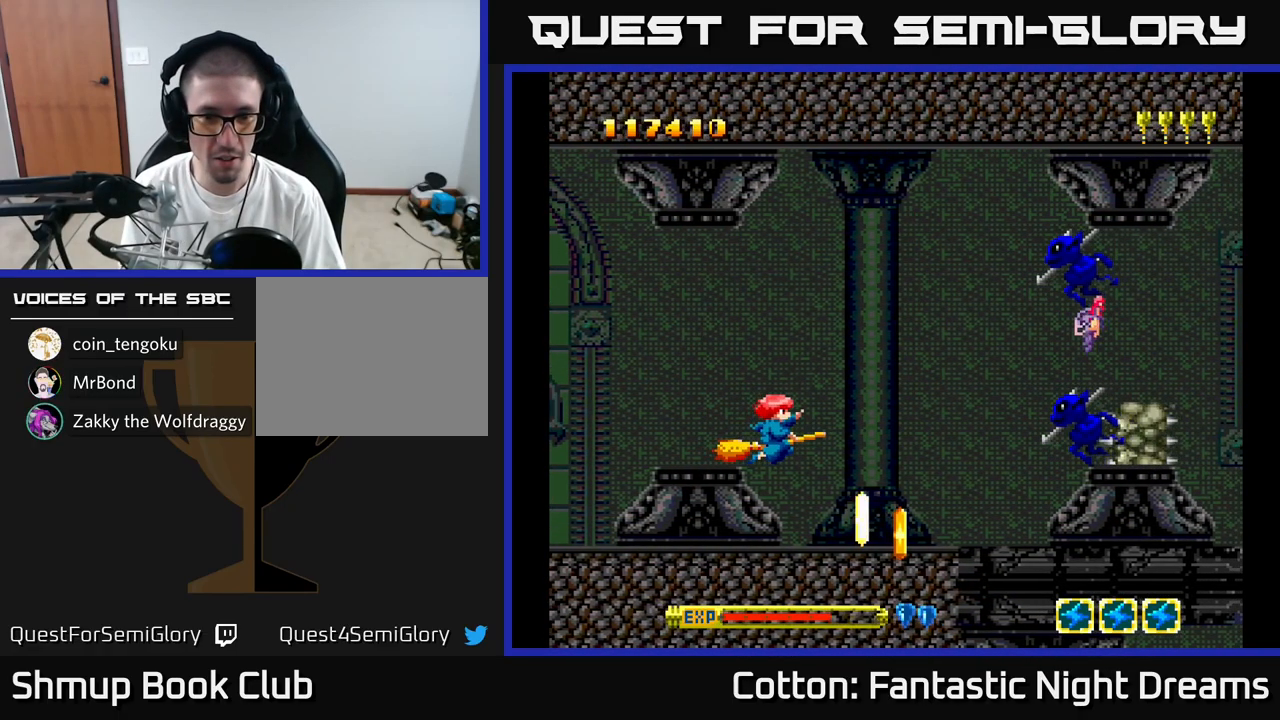
{"buttons": ["Y", "DPAD_UP", "DPAD_LEFT"], "right_stick": "center", "events": [[134, "DPAD_LEFT", "down"], [234, "DPAD_LEFT", "up"], [450, "DPAD_LEFT", "down"], [467, "DPAD_UP", "down"], [467, "Y", "down"]]}
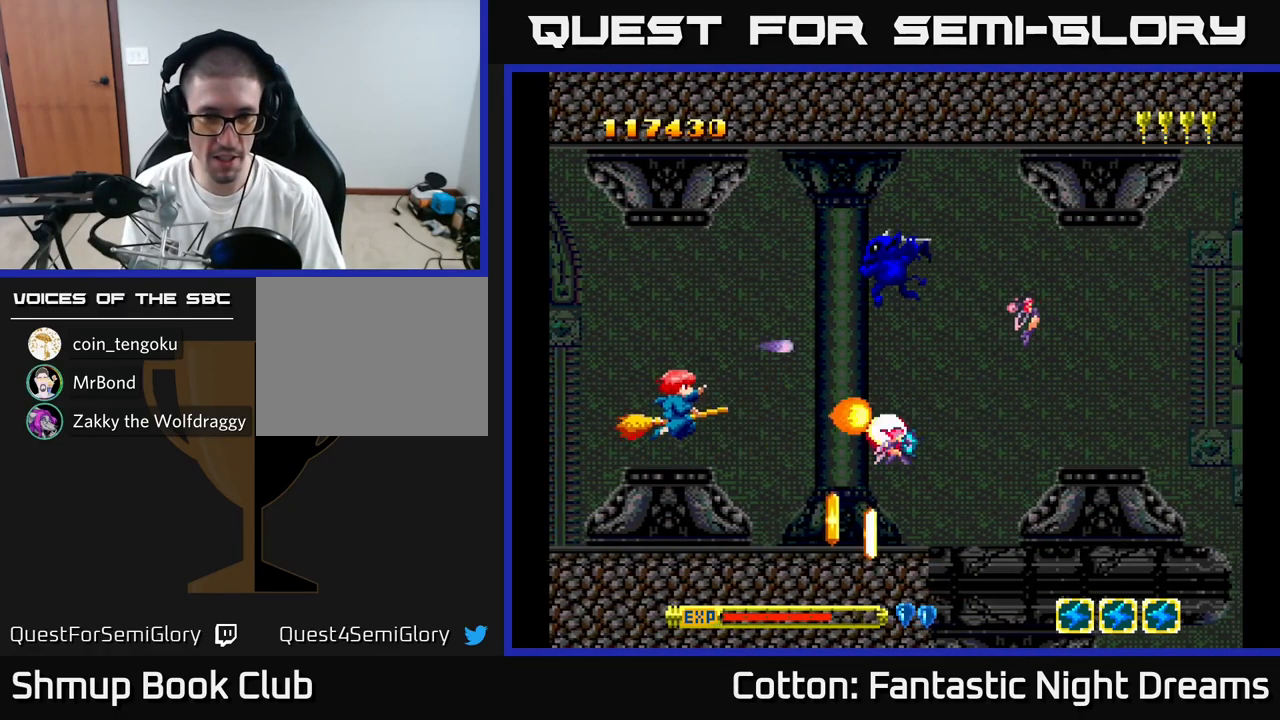
{"buttons": ["Y", "DPAD_DOWN"], "right_stick": "center", "events": [[100, "DPAD_LEFT", "up"], [434, "DPAD_UP", "up"], [500, "DPAD_DOWN", "down"]]}
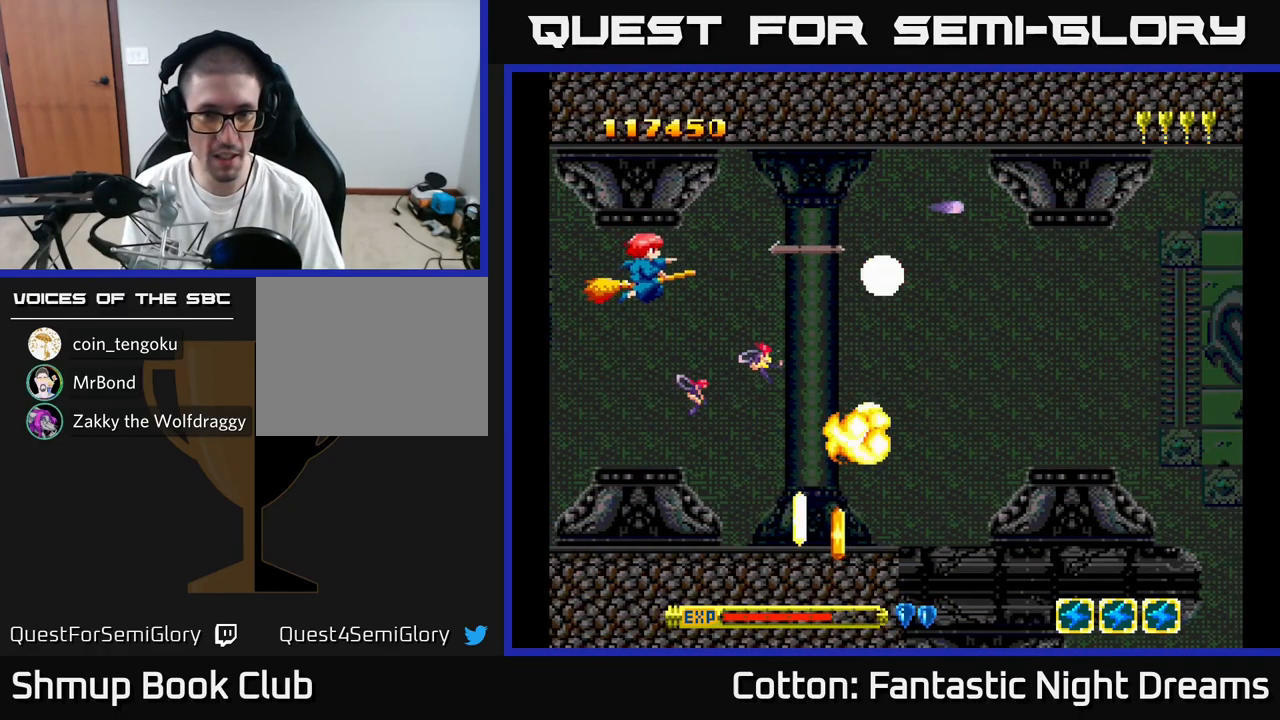
{"buttons": ["DPAD_RIGHT"], "right_stick": "center", "events": [[67, "DPAD_DOWN", "up"], [84, "DPAD_LEFT", "down"], [200, "DPAD_DOWN", "down"], [250, "DPAD_LEFT", "up"], [300, "B", "down"], [417, "B", "up"], [467, "DPAD_RIGHT", "down"], [467, "Y", "up"], [484, "DPAD_DOWN", "up"]]}
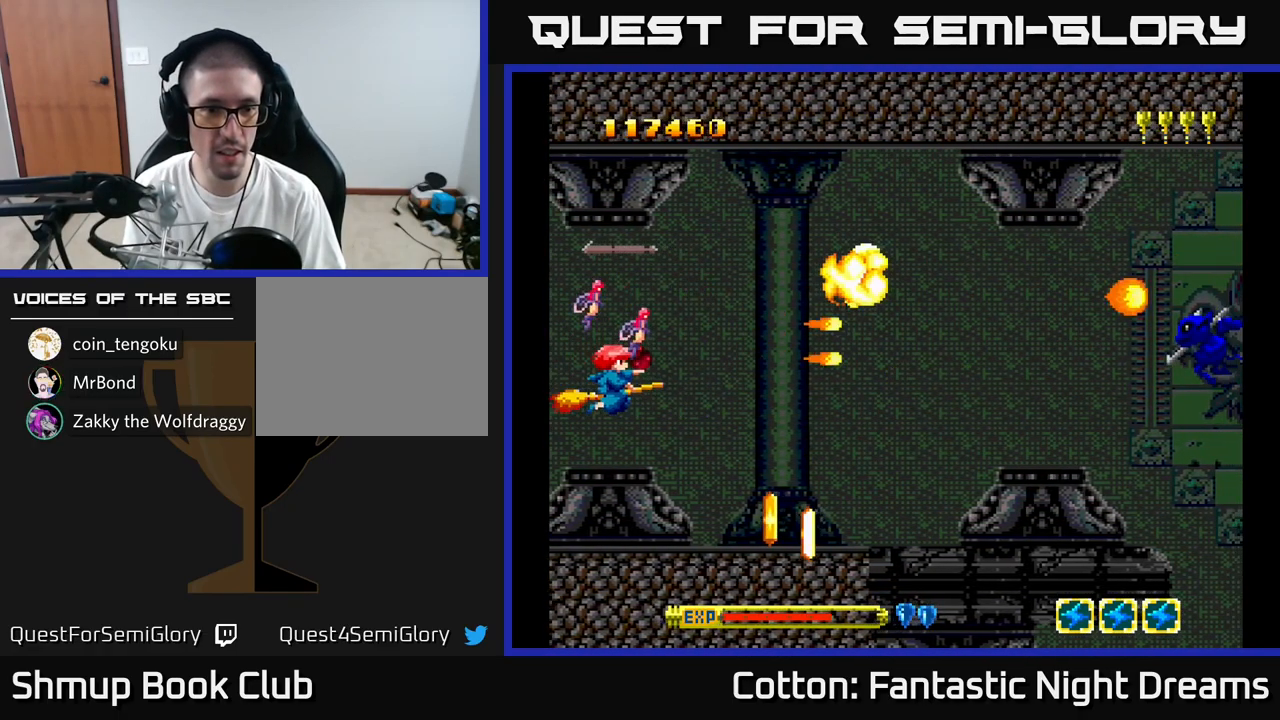
{"buttons": [], "right_stick": "center", "events": [[100, "DPAD_DOWN", "down"], [100, "DPAD_RIGHT", "up"], [200, "DPAD_DOWN", "up"]]}
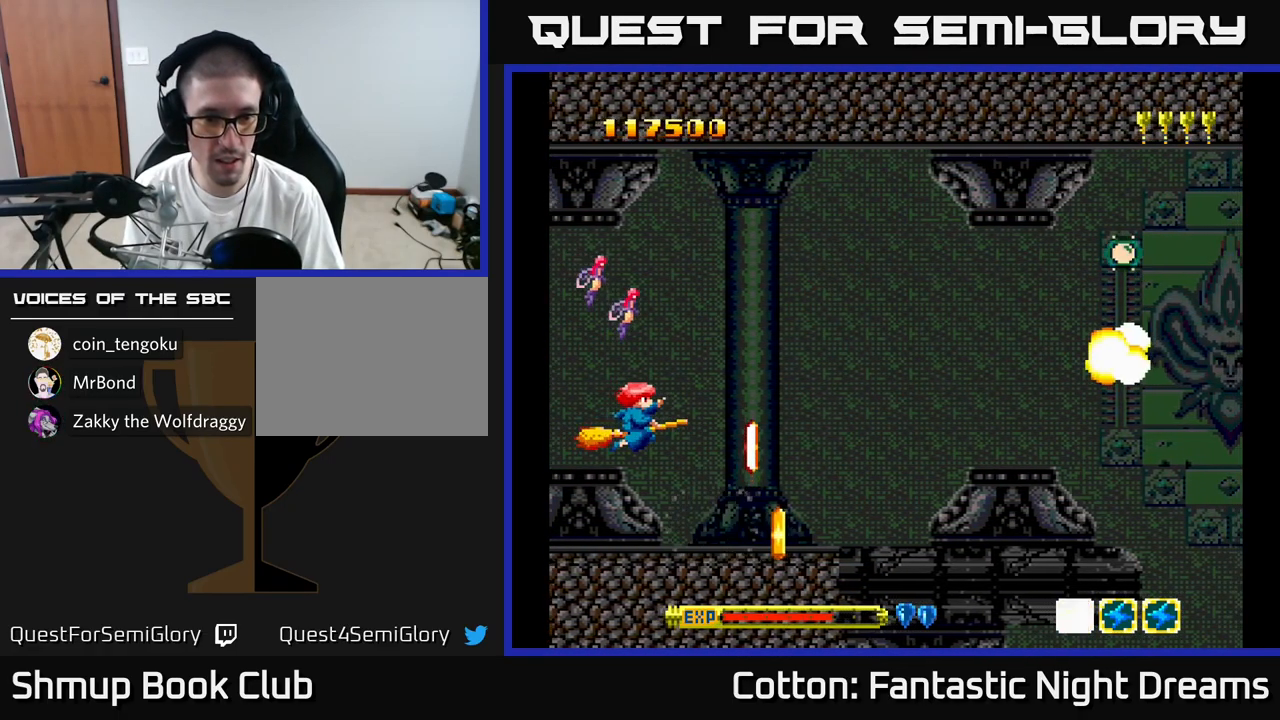
{"buttons": ["B"], "right_stick": "center", "events": [[167, "DPAD_DOWN", "down"], [317, "DPAD_DOWN", "up"], [400, "B", "down"]]}
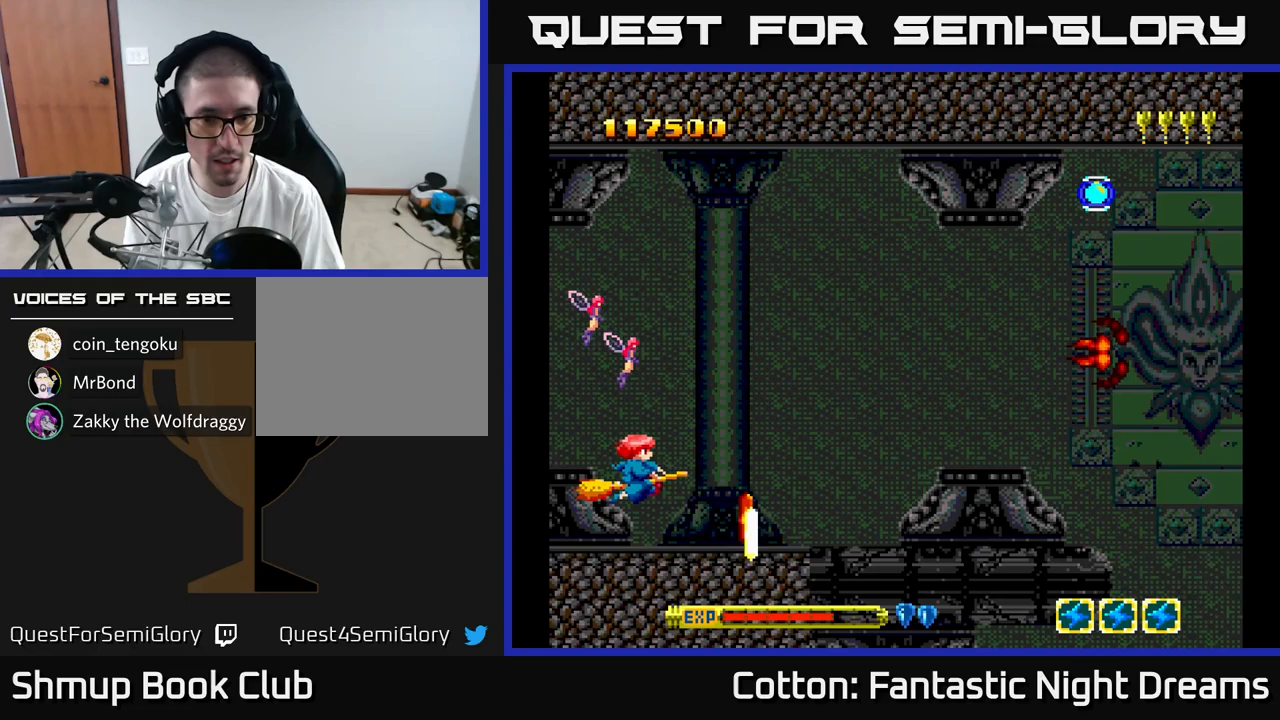
{"buttons": [], "right_stick": "center", "events": [[33, "B", "up"]]}
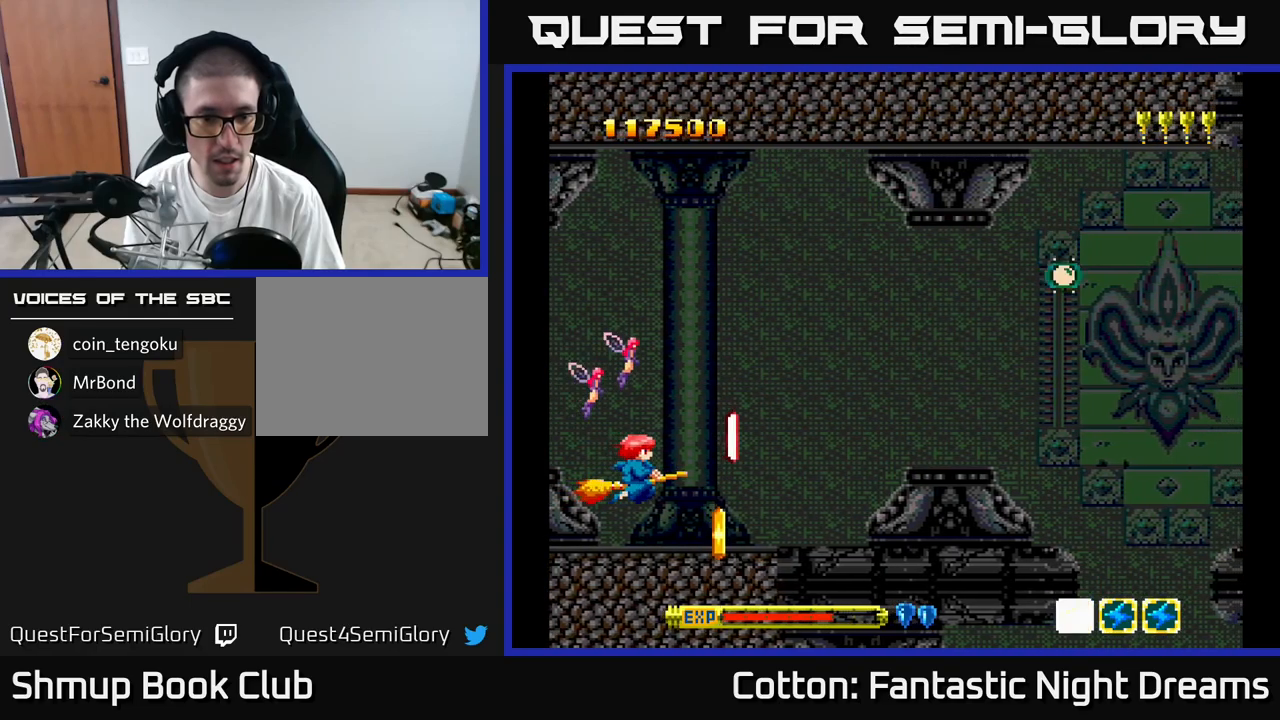
{"buttons": ["DPAD_DOWN"], "right_stick": "center", "events": [[233, "DPAD_RIGHT", "down"], [450, "DPAD_DOWN", "down"], [467, "DPAD_RIGHT", "up"]]}
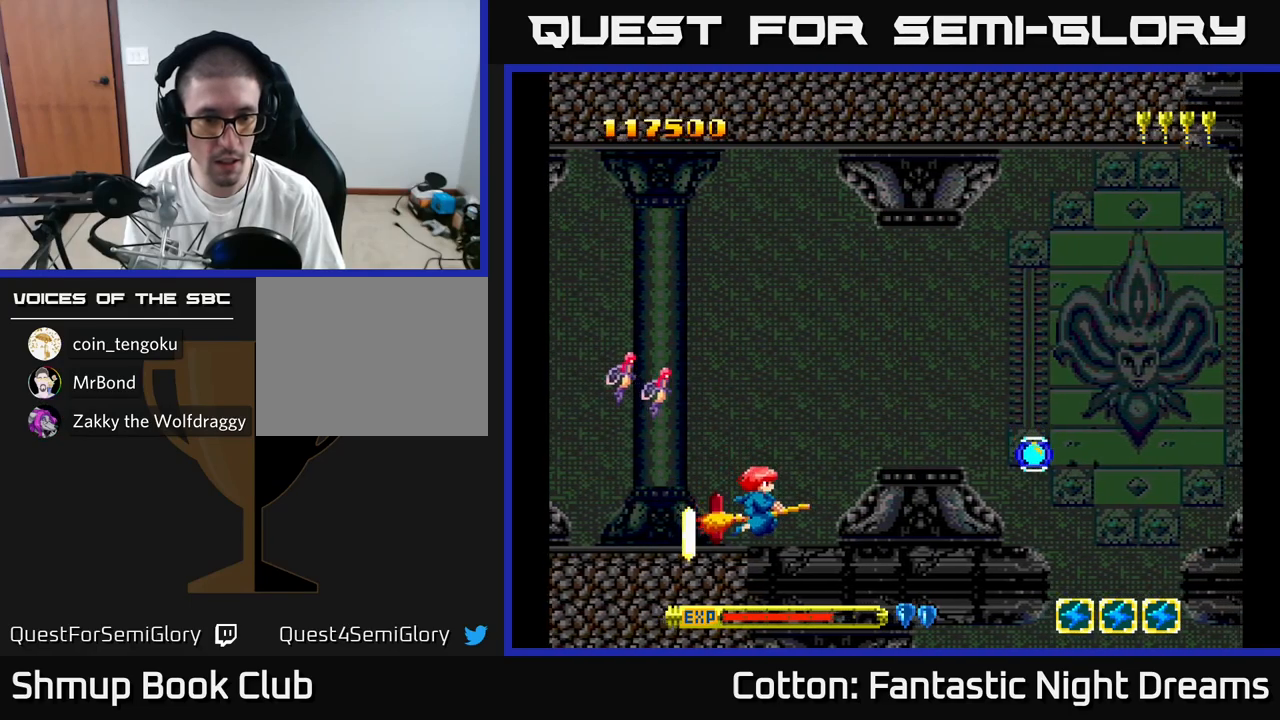
{"buttons": ["Y", "DPAD_UP", "DPAD_RIGHT"], "right_stick": "center", "events": [[50, "DPAD_LEFT", "down"], [83, "DPAD_DOWN", "up"], [300, "DPAD_LEFT", "up"], [300, "Y", "down"], [317, "DPAD_UP", "down"], [417, "DPAD_RIGHT", "down"]]}
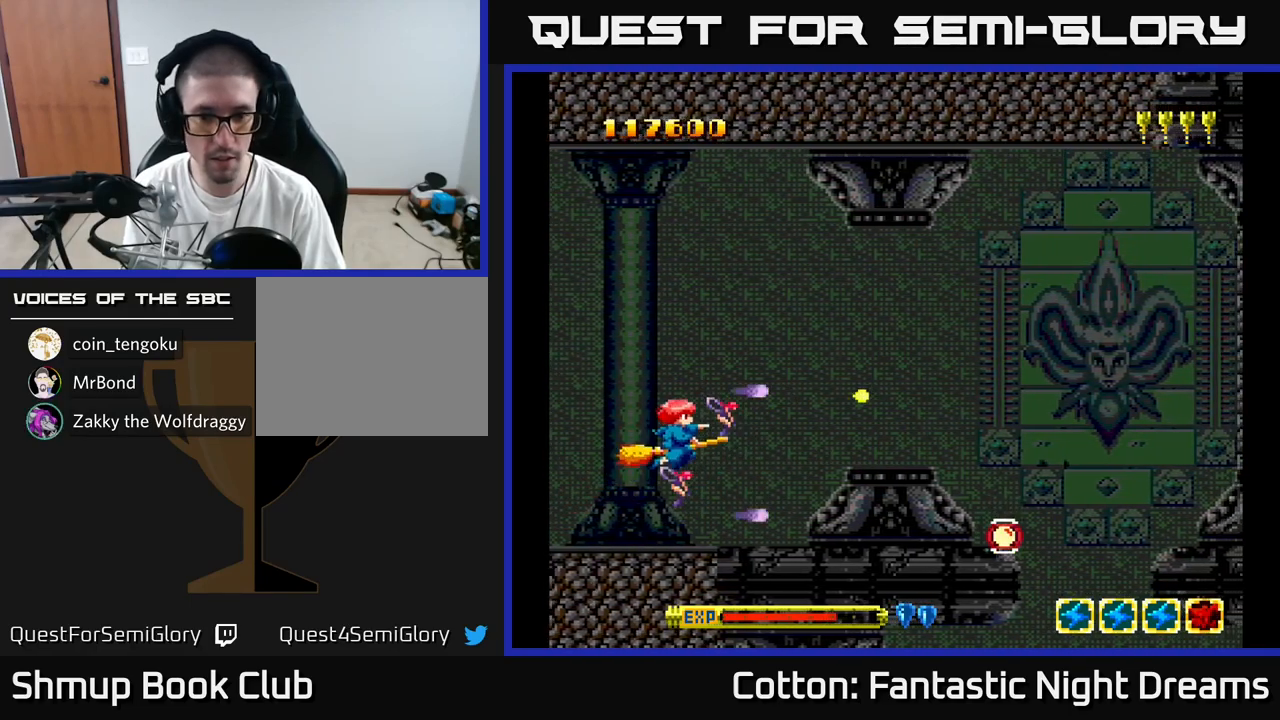
{"buttons": ["DPAD_RIGHT"], "right_stick": "center", "events": [[117, "DPAD_UP", "up"], [267, "Y", "up"]]}
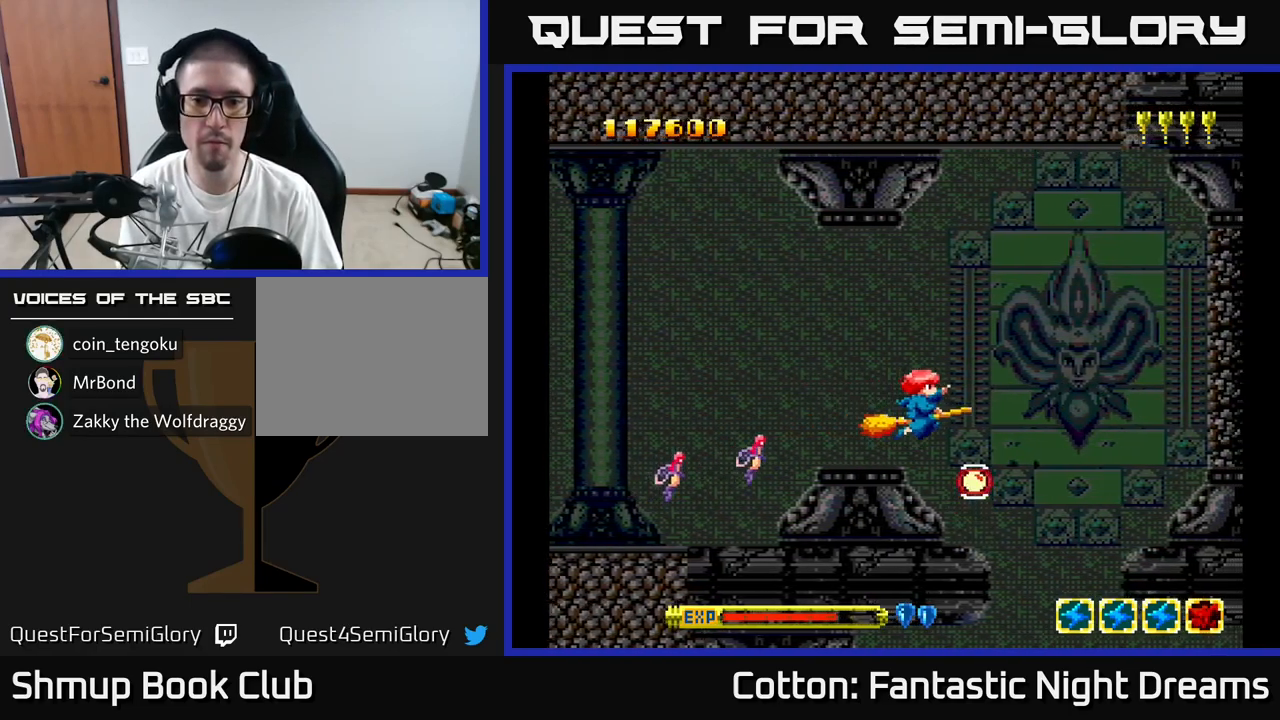
{"buttons": ["B", "Y"], "right_stick": "center", "events": [[117, "DPAD_DOWN", "down"], [117, "Y", "down"], [133, "DPAD_RIGHT", "up"], [167, "DPAD_DOWN", "up"], [267, "DPAD_UP", "down"], [283, "DPAD_LEFT", "down"], [367, "B", "down"], [400, "DPAD_UP", "up"], [450, "DPAD_LEFT", "up"]]}
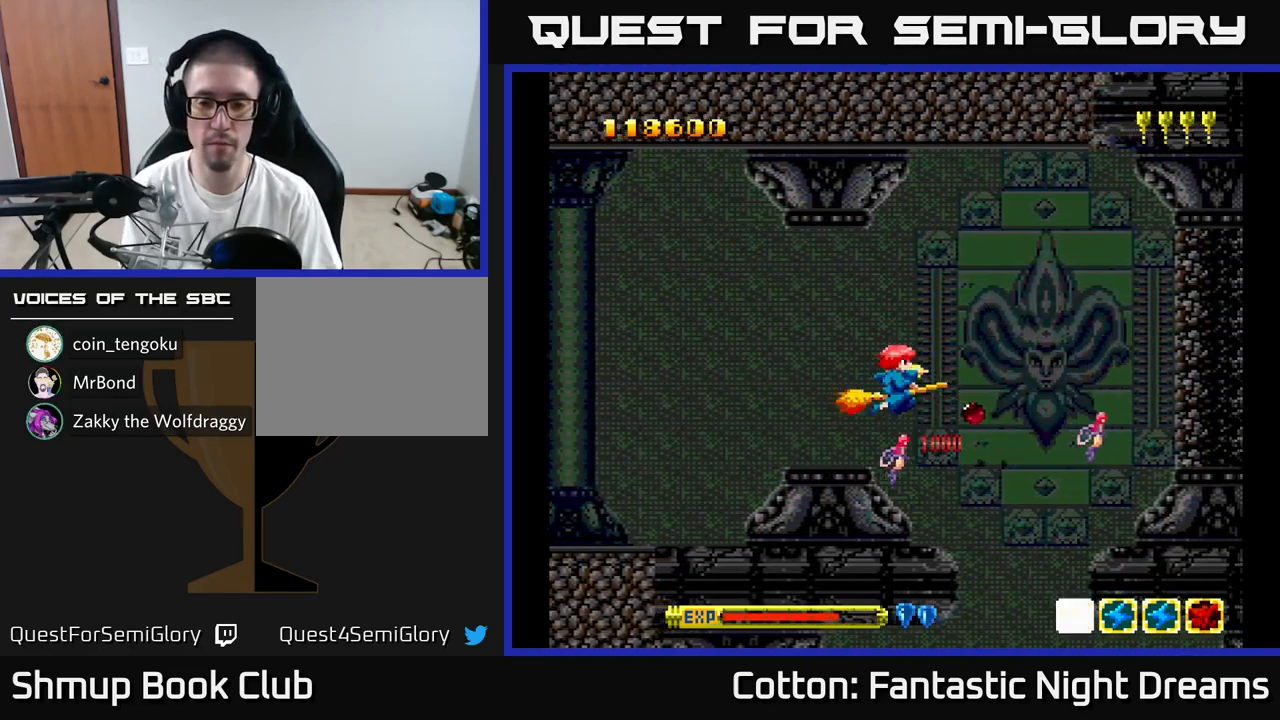
{"buttons": ["B", "Y"], "right_stick": "center", "events": [[217, "DPAD_UP", "down"], [400, "DPAD_UP", "up"]]}
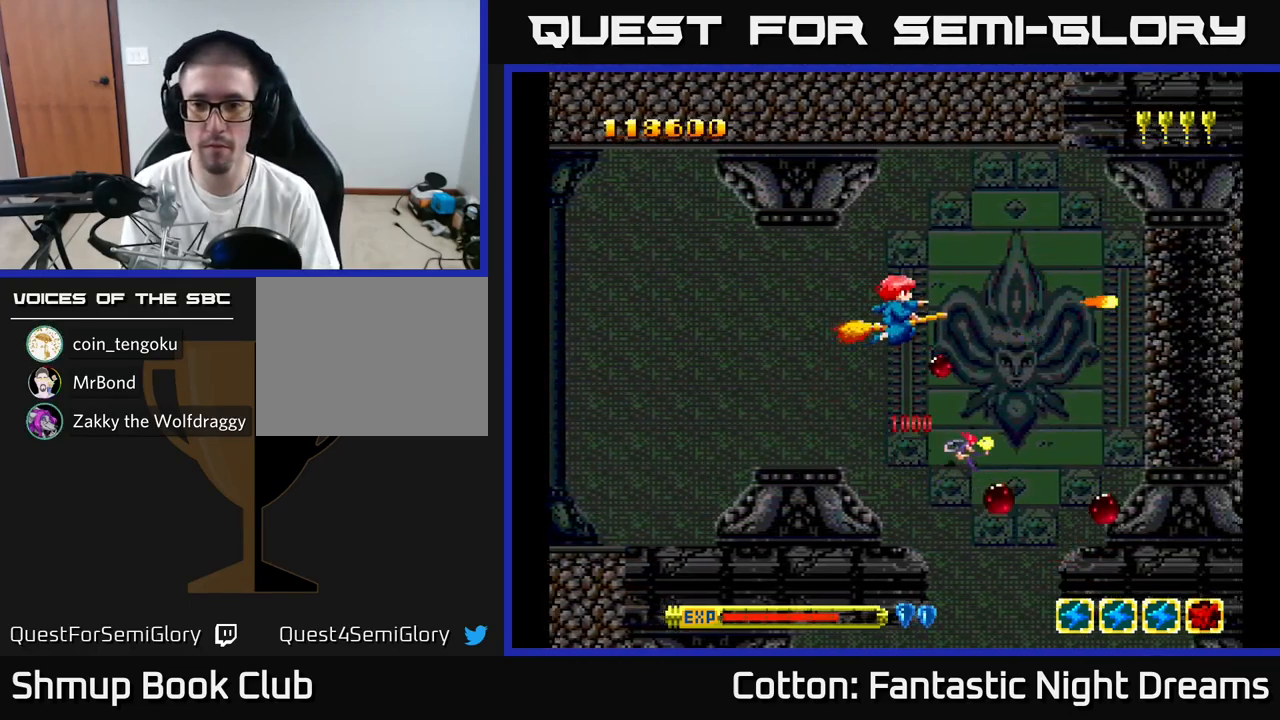
{"buttons": ["B", "Y", "DPAD_DOWN"], "right_stick": "center", "events": [[400, "DPAD_DOWN", "down"]]}
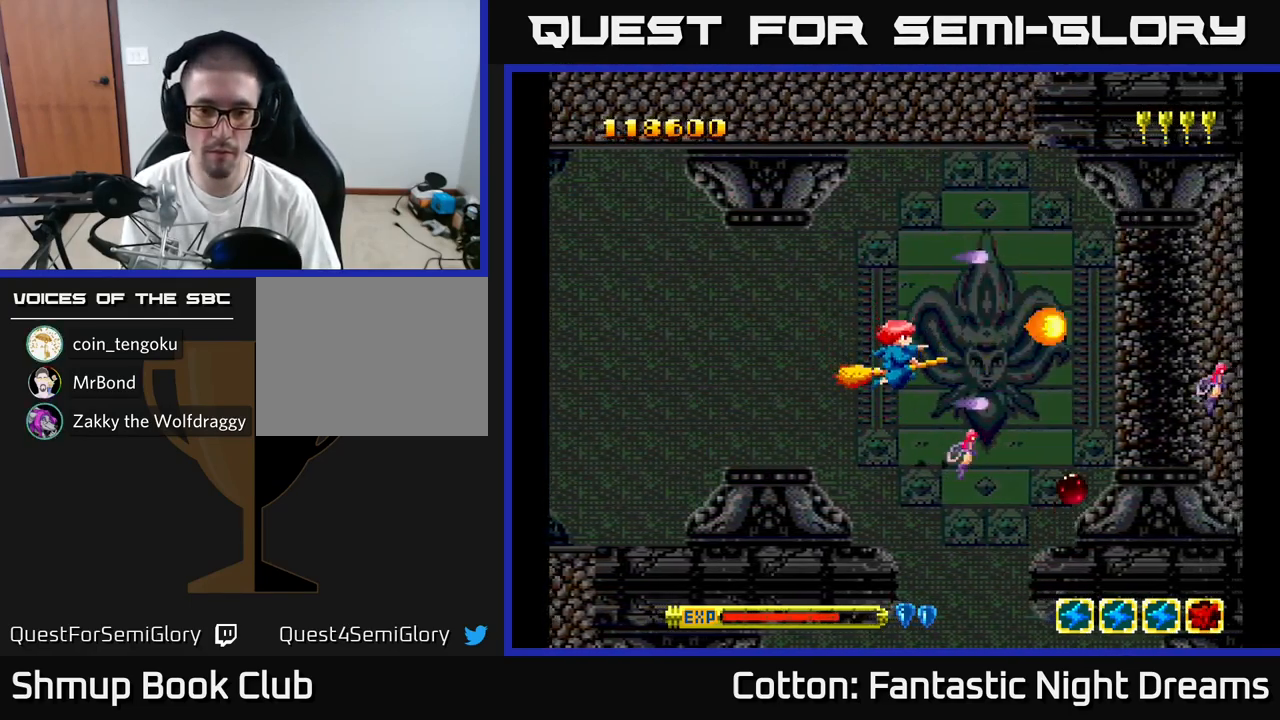
{"buttons": ["B", "Y", "DPAD_UP", "DPAD_LEFT"], "right_stick": "center", "events": [[100, "DPAD_DOWN", "up"], [483, "DPAD_LEFT", "down"], [483, "DPAD_UP", "down"]]}
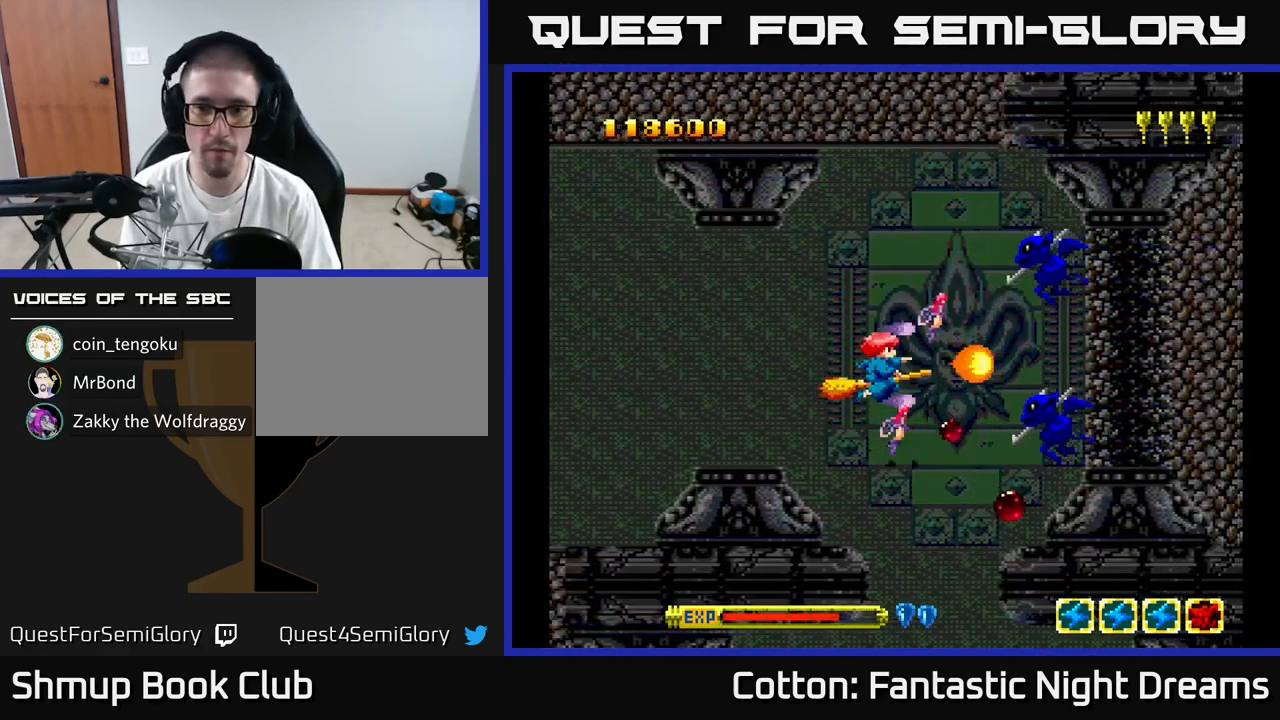
{"buttons": ["Y", "DPAD_DOWN", "DPAD_RIGHT"], "right_stick": "center", "events": [[100, "DPAD_LEFT", "up"], [200, "DPAD_LEFT", "down"], [250, "DPAD_UP", "up"], [333, "DPAD_DOWN", "down"], [333, "DPAD_LEFT", "up"], [483, "B", "up"], [500, "DPAD_RIGHT", "down"]]}
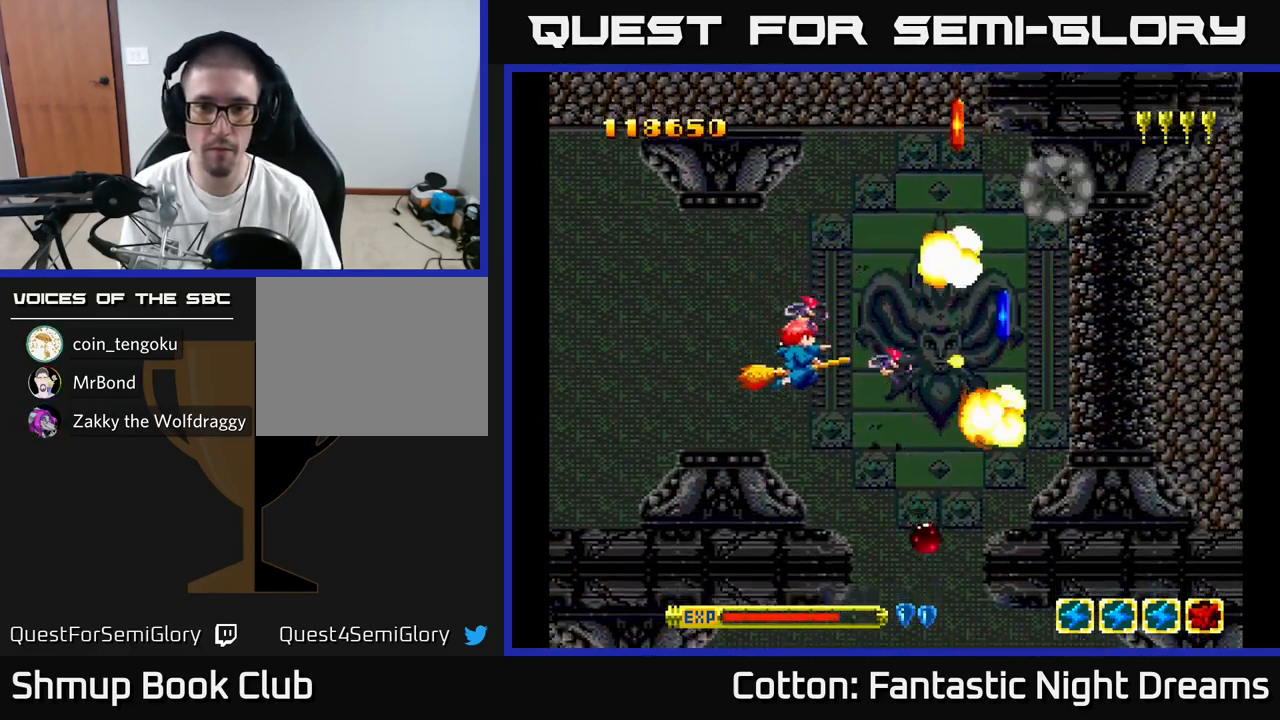
{"buttons": ["DPAD_UP", "DPAD_LEFT"], "right_stick": "center", "events": [[50, "DPAD_DOWN", "up"], [100, "Y", "up"], [167, "DPAD_DOWN", "down"], [317, "DPAD_DOWN", "up"], [350, "DPAD_UP", "down"], [400, "DPAD_RIGHT", "up"], [450, "DPAD_LEFT", "down"]]}
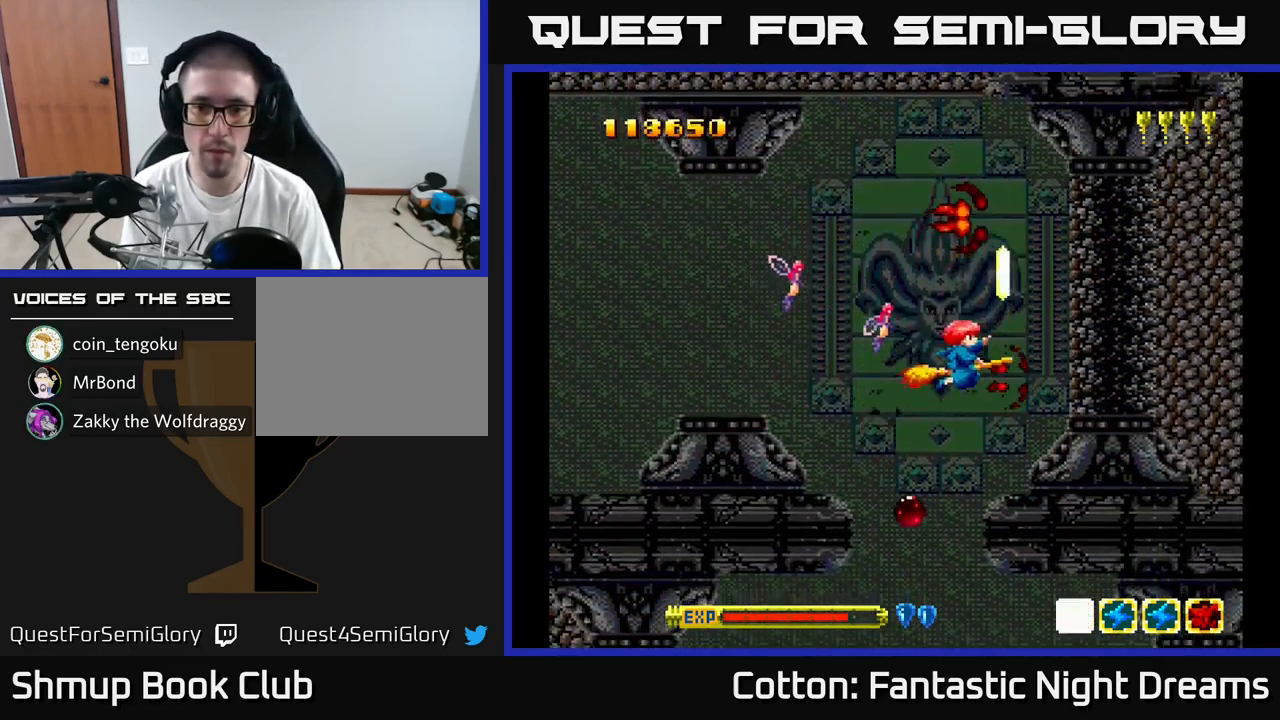
{"buttons": ["Y", "DPAD_UP"], "right_stick": "center"}
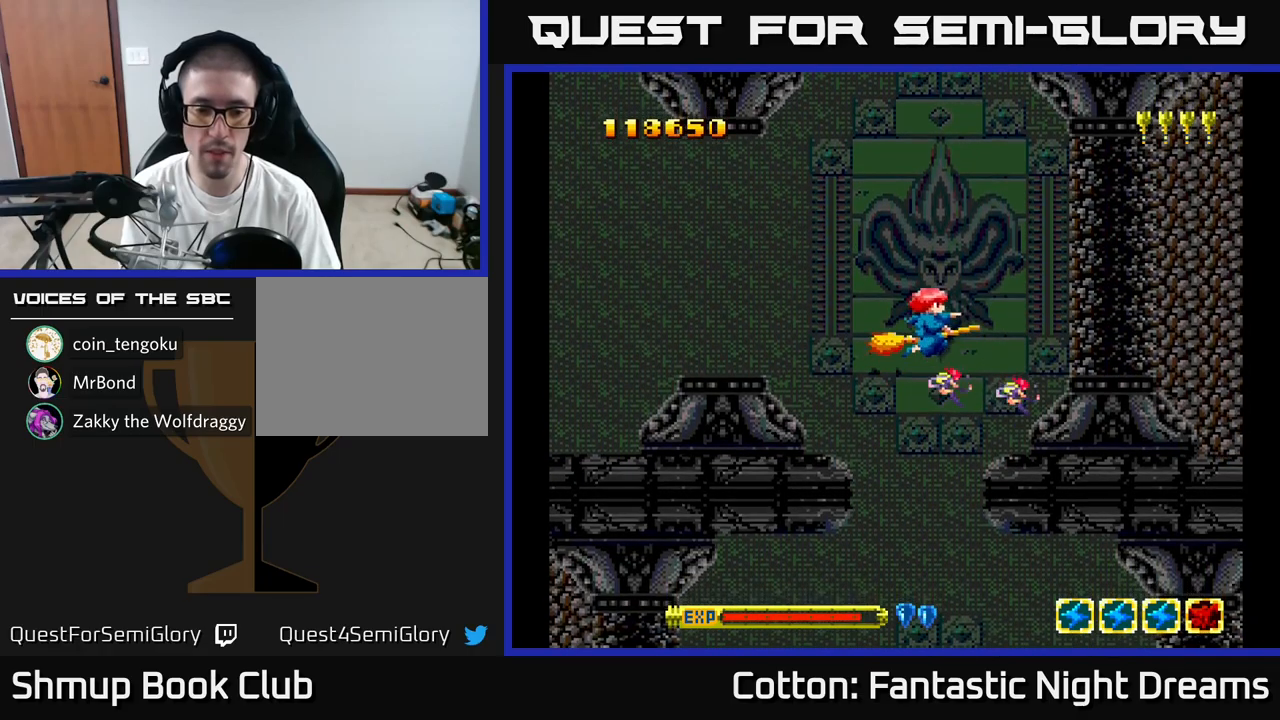
{"buttons": ["Y"], "right_stick": "center", "events": [[33, "DPAD_LEFT", "down"], [67, "DPAD_UP", "up"], [167, "DPAD_LEFT", "up"]]}
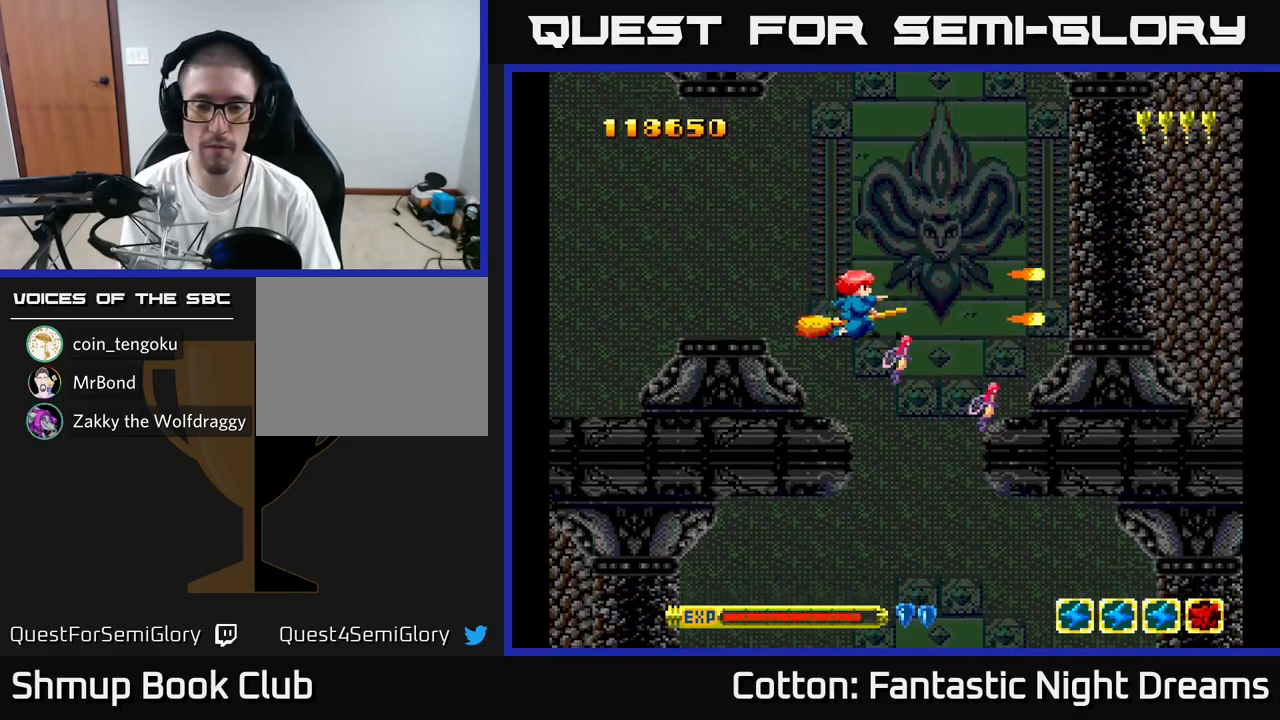
{"buttons": ["Y"], "right_stick": "center", "events": [[200, "DPAD_LEFT", "down"], [200, "DPAD_UP", "down"], [317, "DPAD_LEFT", "up"], [350, "DPAD_UP", "up"]]}
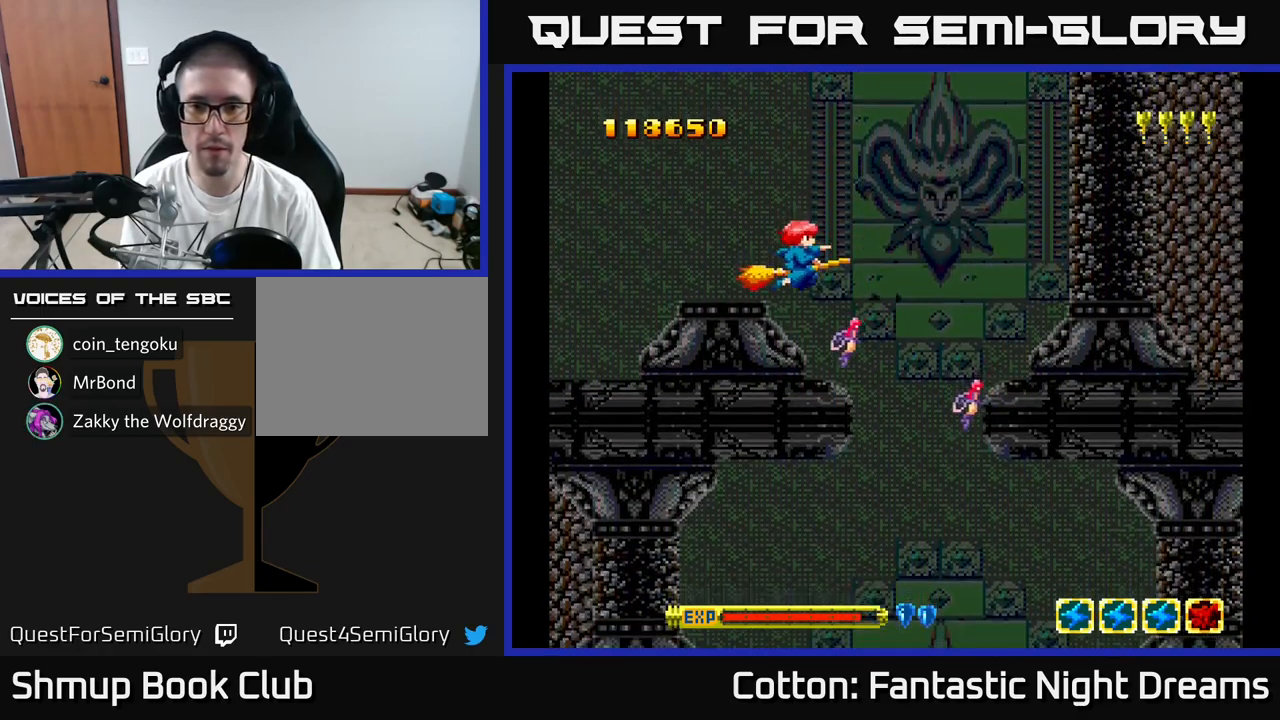
{"buttons": ["Y"], "right_stick": "center", "events": [[333, "DPAD_RIGHT", "down"], [467, "DPAD_RIGHT", "up"]]}